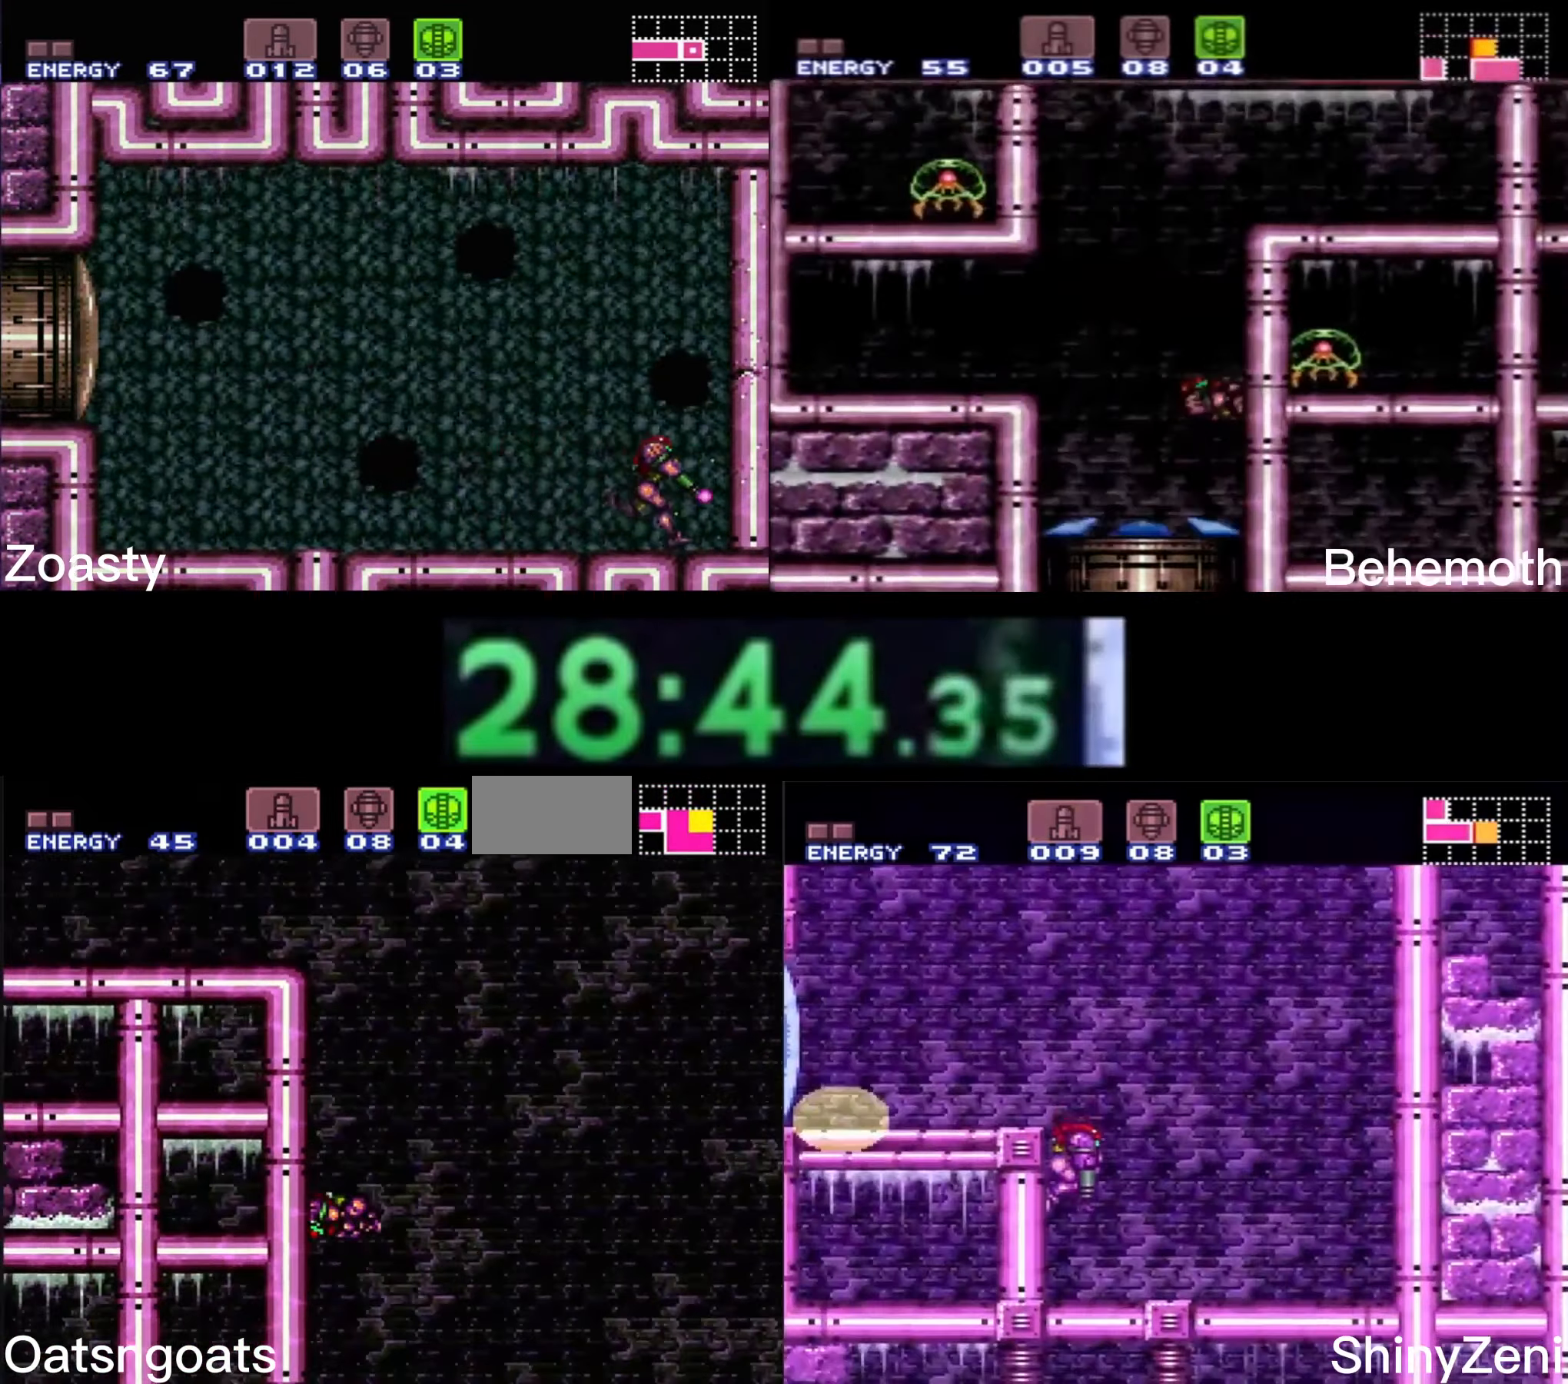
Gameplay with a controller (Nintendo layout); each line is a JSON object with the inputs held at the frame after it. "events" lists button and stick changes between this image and that frame as [ms after this image, input, new state], when the widget could be followed in between. Not read: L3 R3.
{"buttons": ["DPAD_LEFT"]}
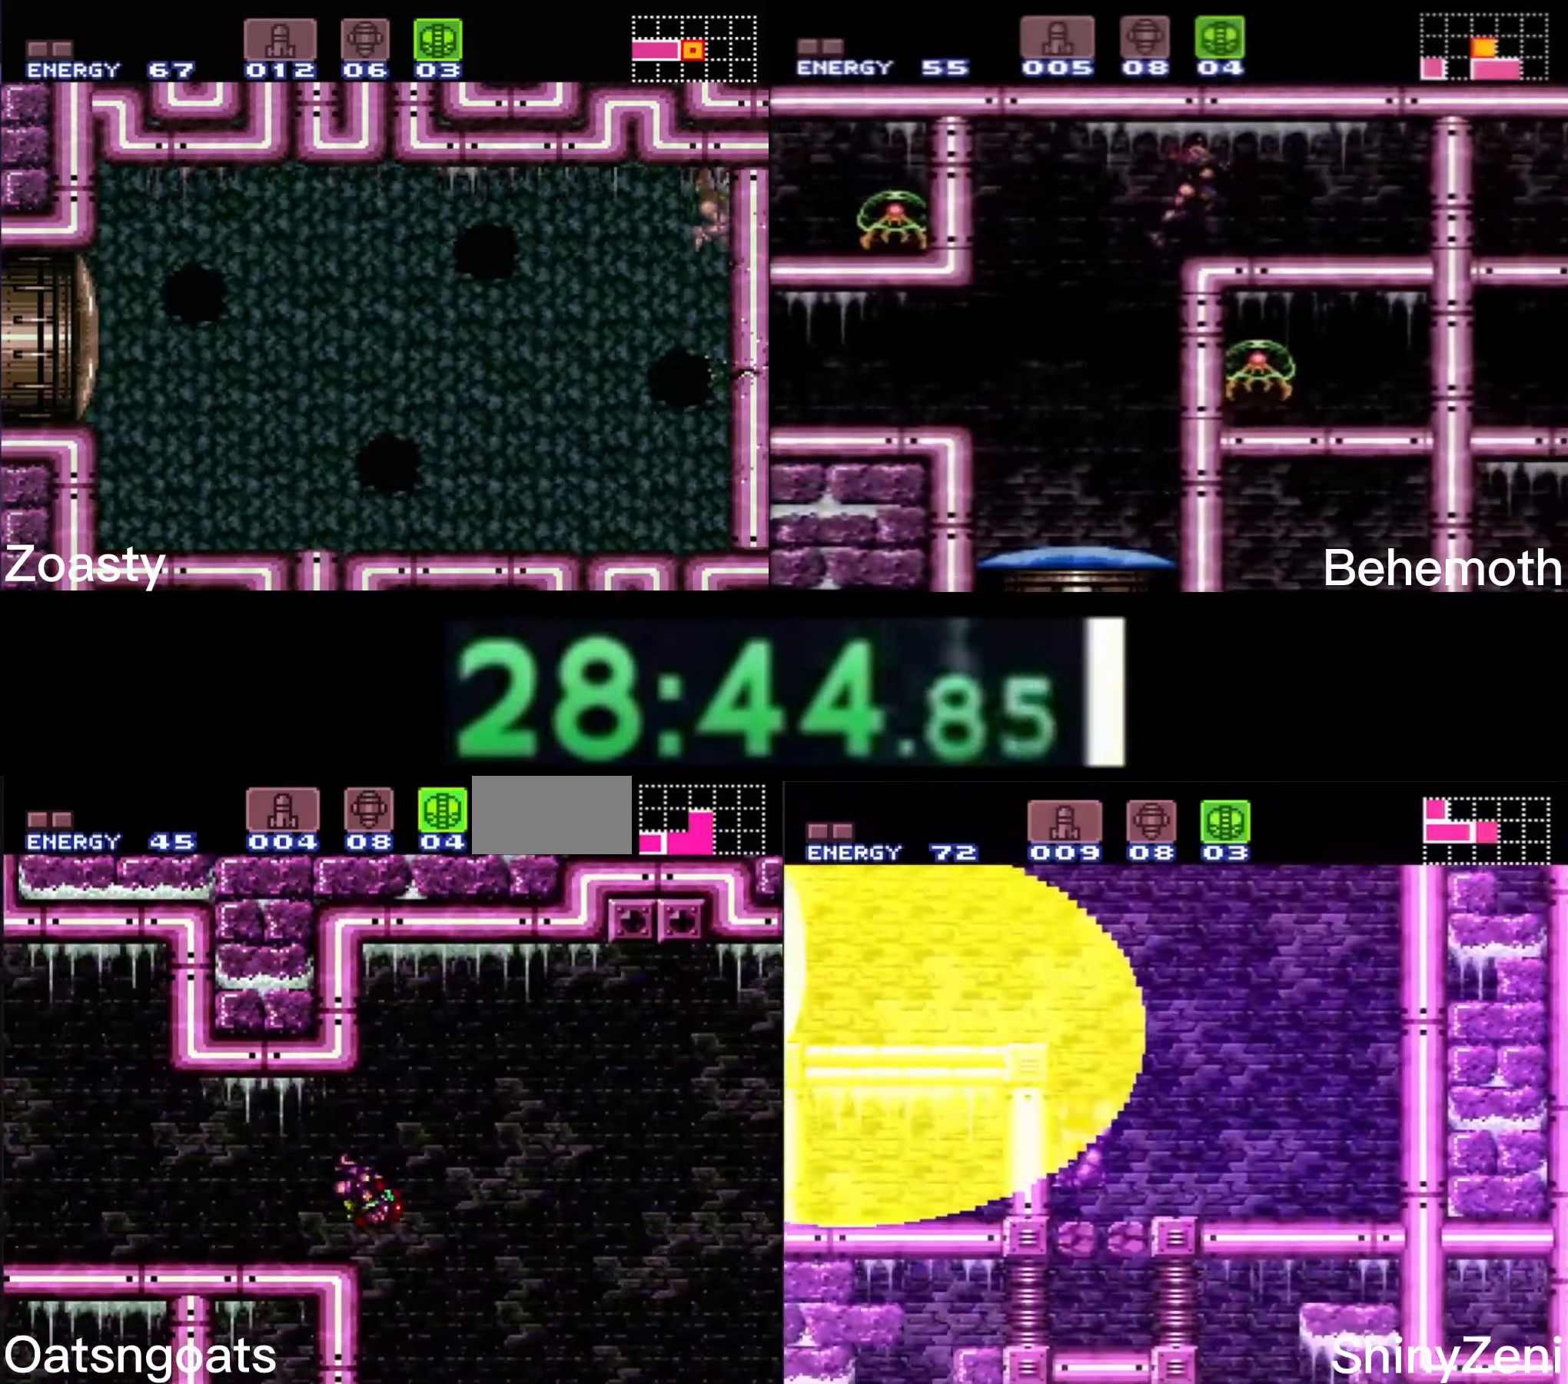
{"buttons": ["B", "DPAD_LEFT"], "events": [[17, "R1", "down"], [34, "B", "down"], [67, "X", "down"], [100, "R1", "up"], [100, "X", "up"]]}
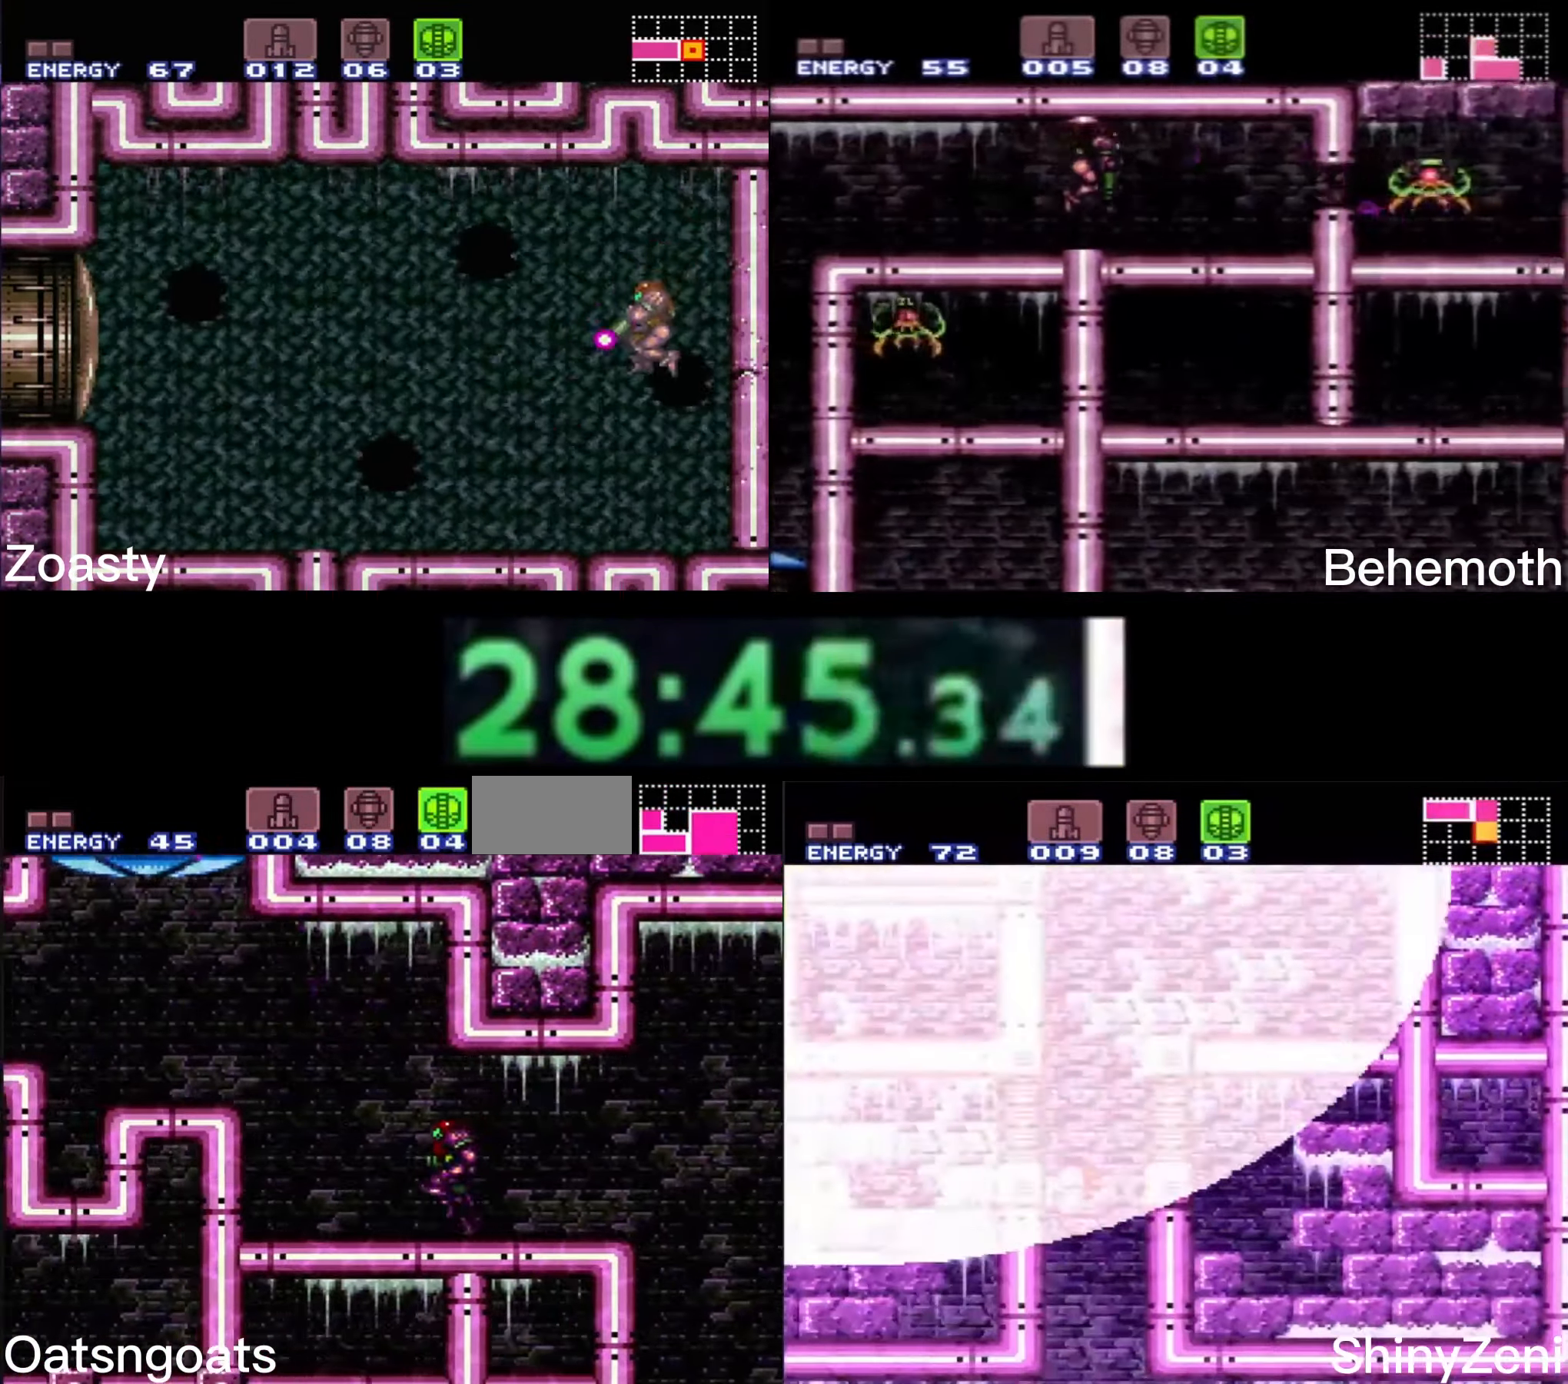
{"buttons": ["A", "B", "DPAD_LEFT"], "events": [[117, "A", "down"], [300, "DPAD_RIGHT", "down"], [350, "DPAD_RIGHT", "up"]]}
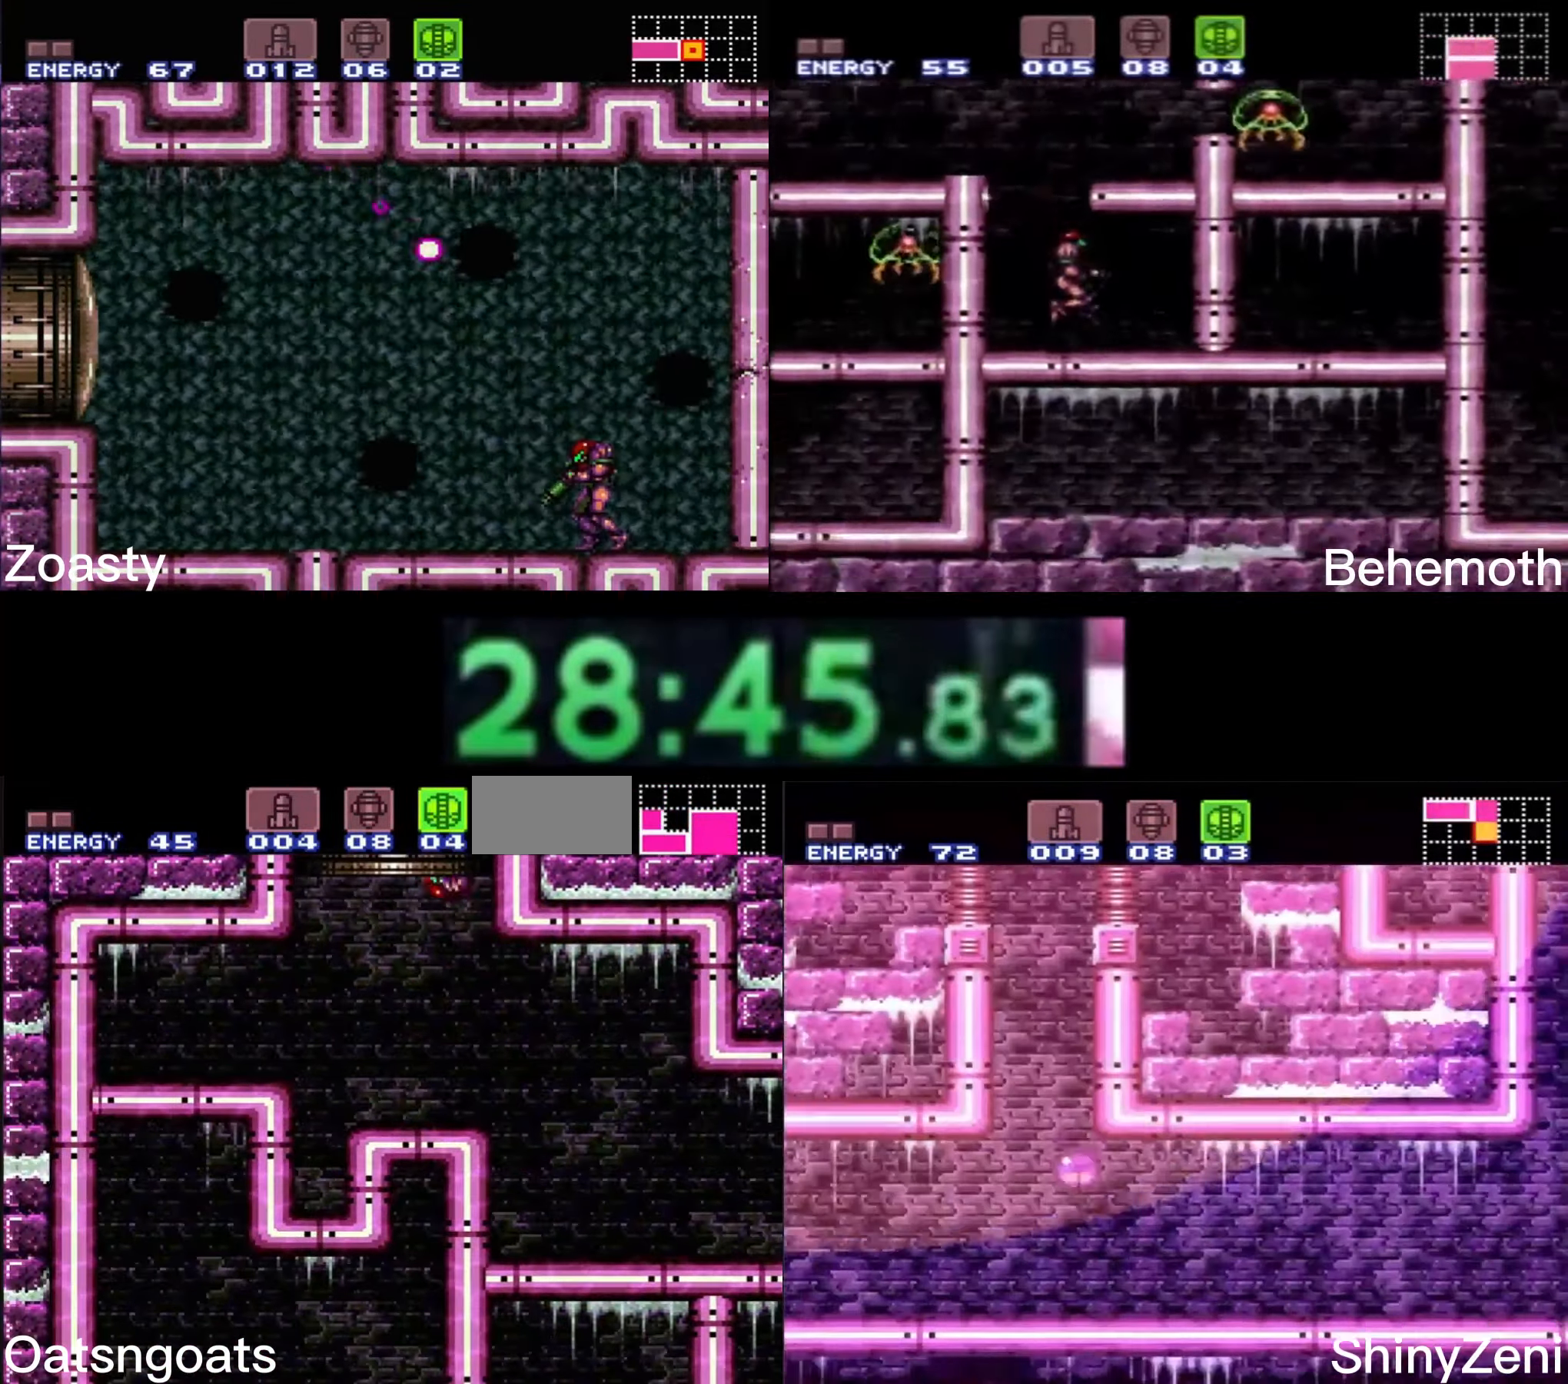
{"buttons": ["DPAD_LEFT"], "events": [[384, "A", "up"], [384, "B", "up"]]}
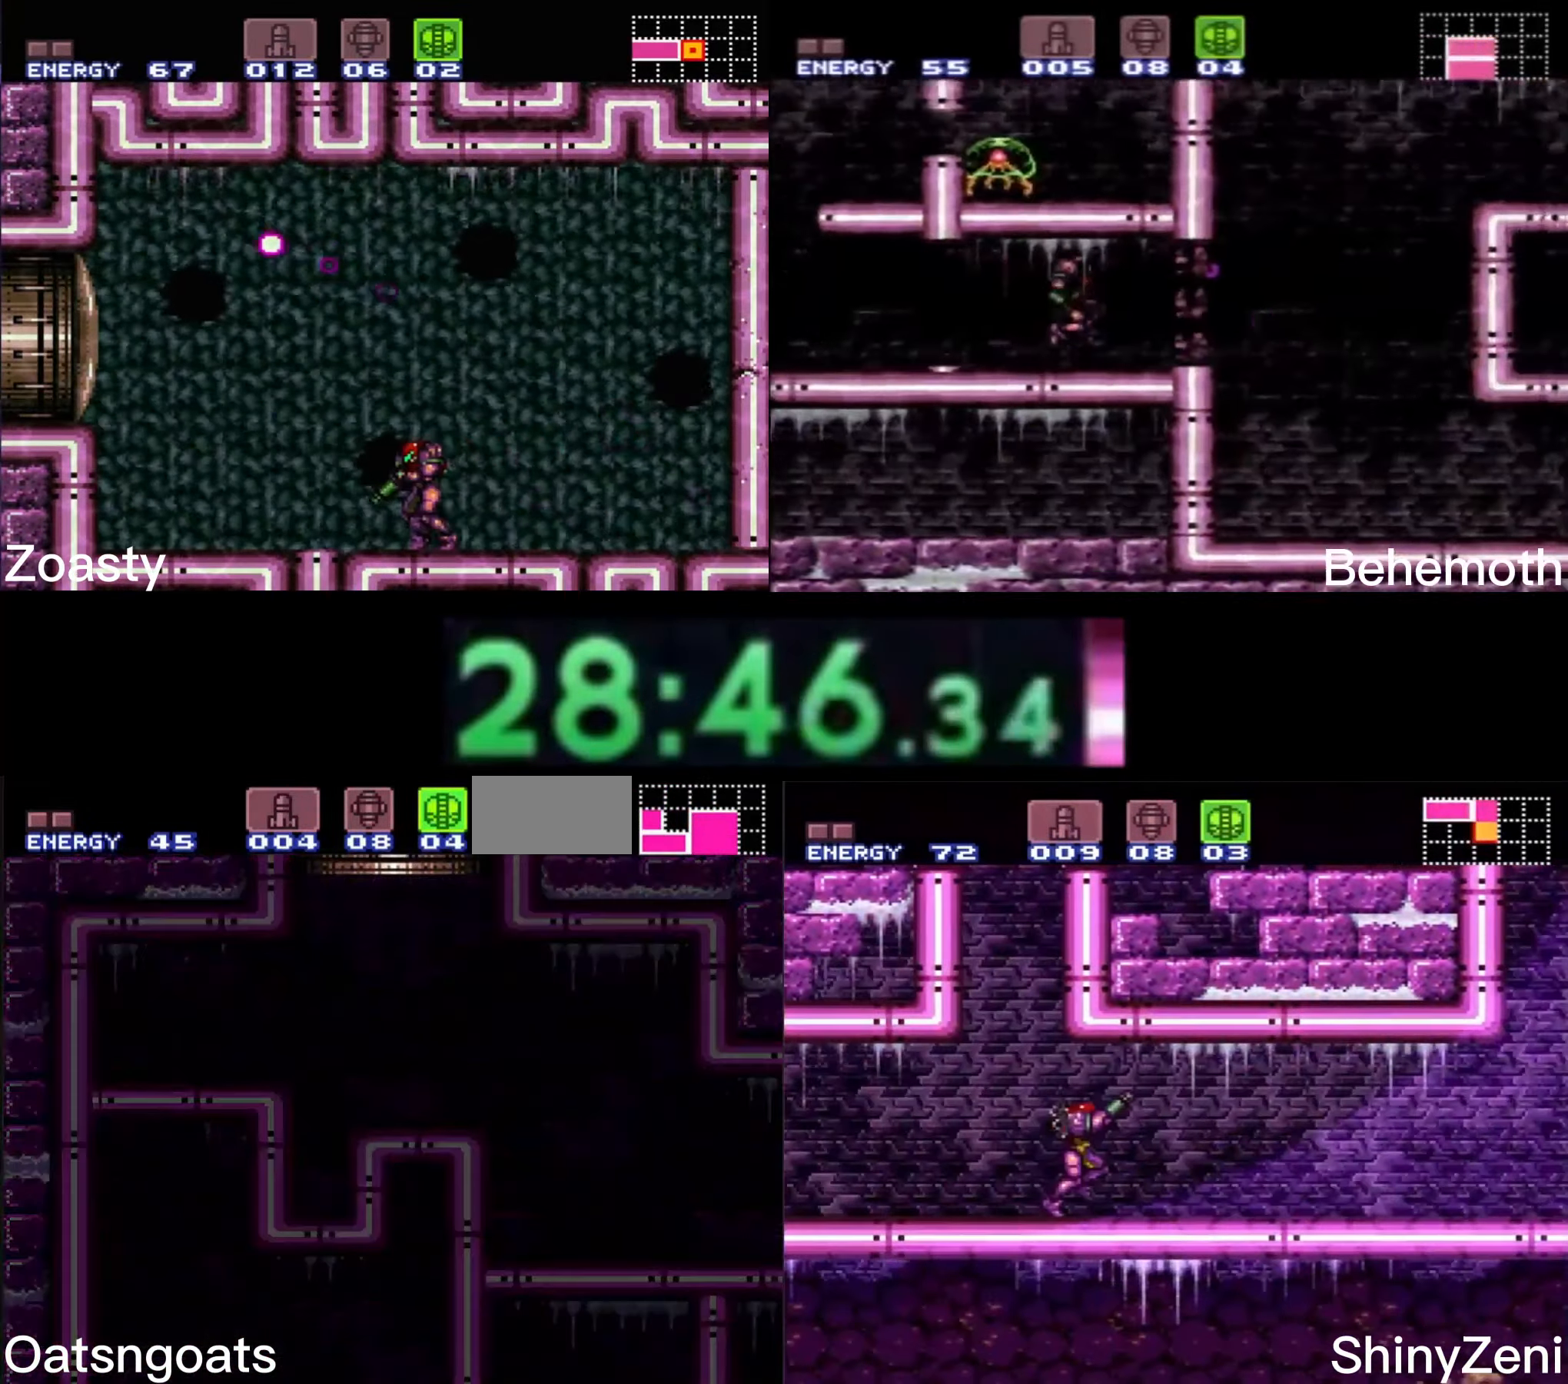
{"buttons": ["B"], "events": [[134, "B", "down"], [450, "DPAD_LEFT", "up"]]}
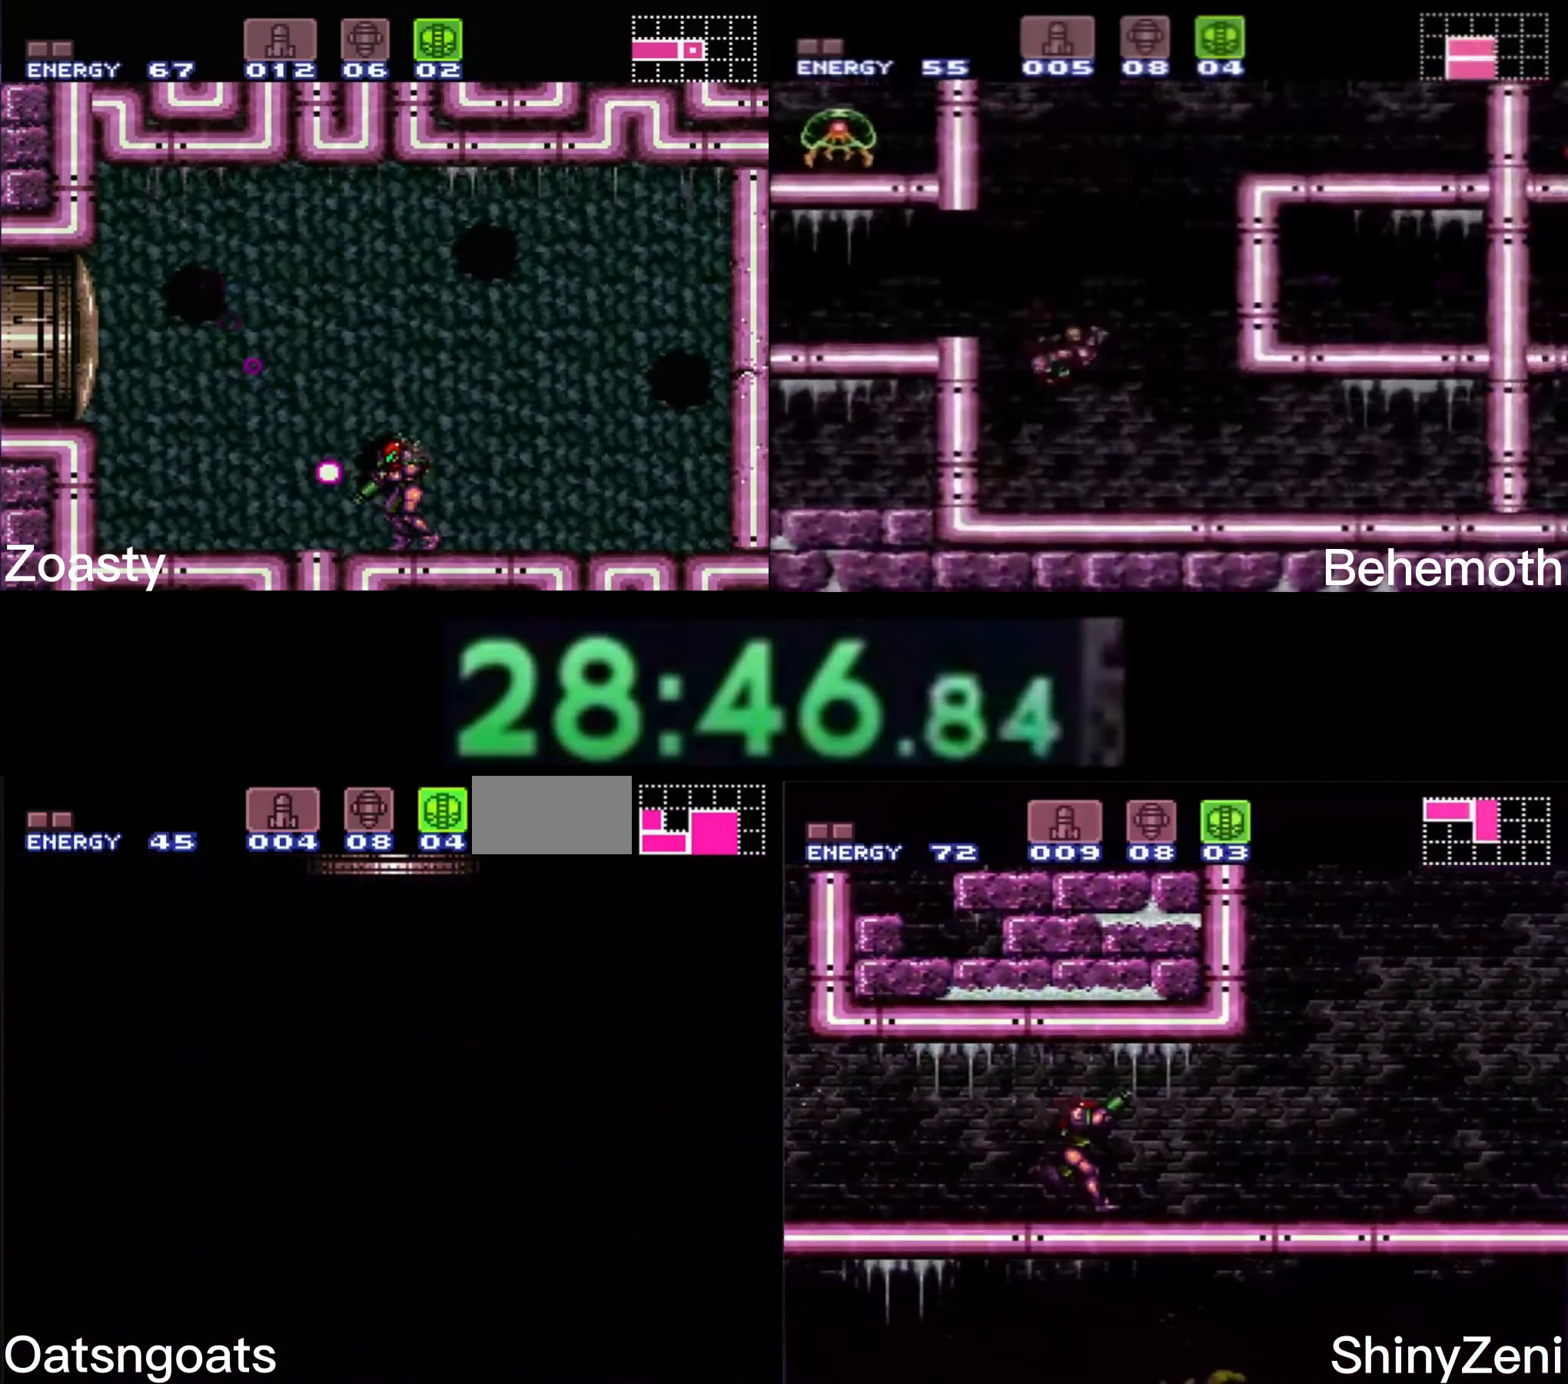
{"buttons": ["B"], "events": []}
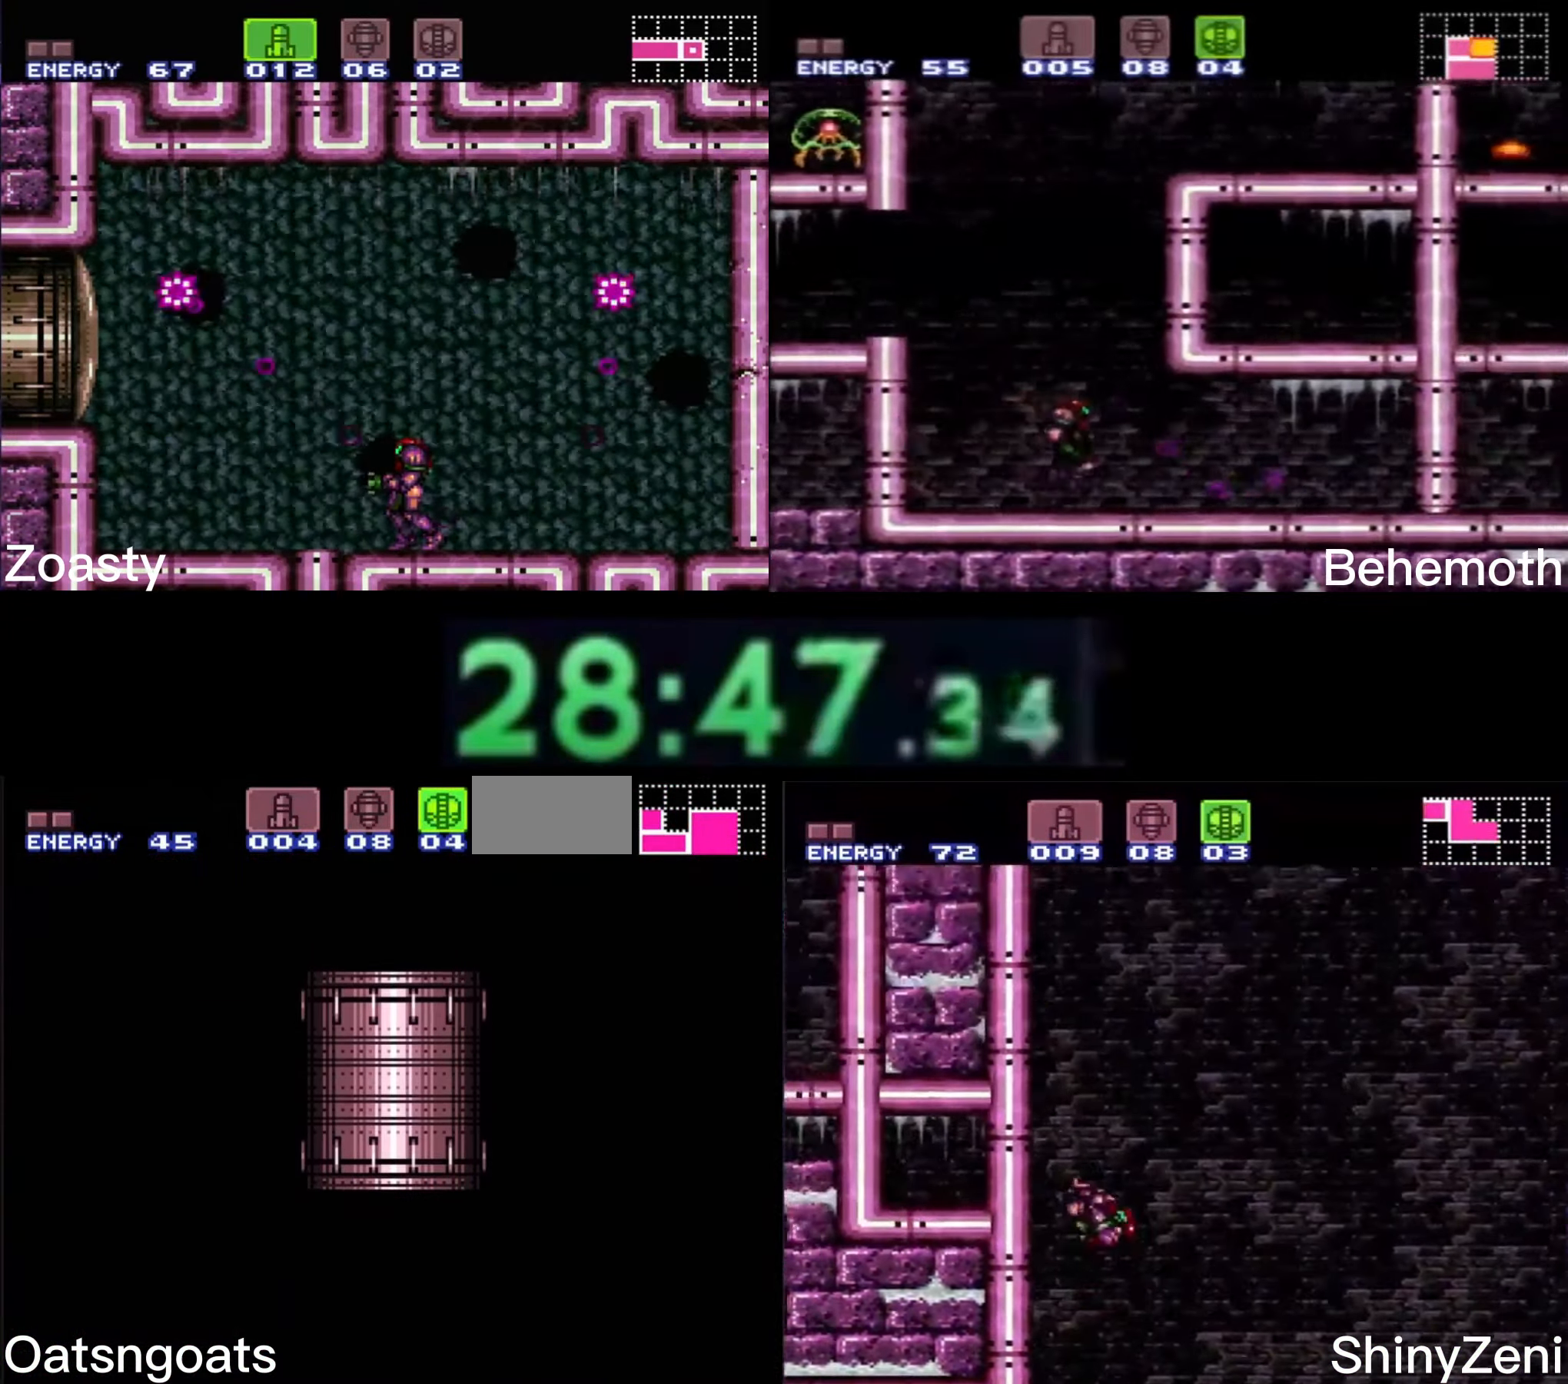
{"buttons": ["B"], "events": [[167, "R1", "down"], [200, "R1", "up"]]}
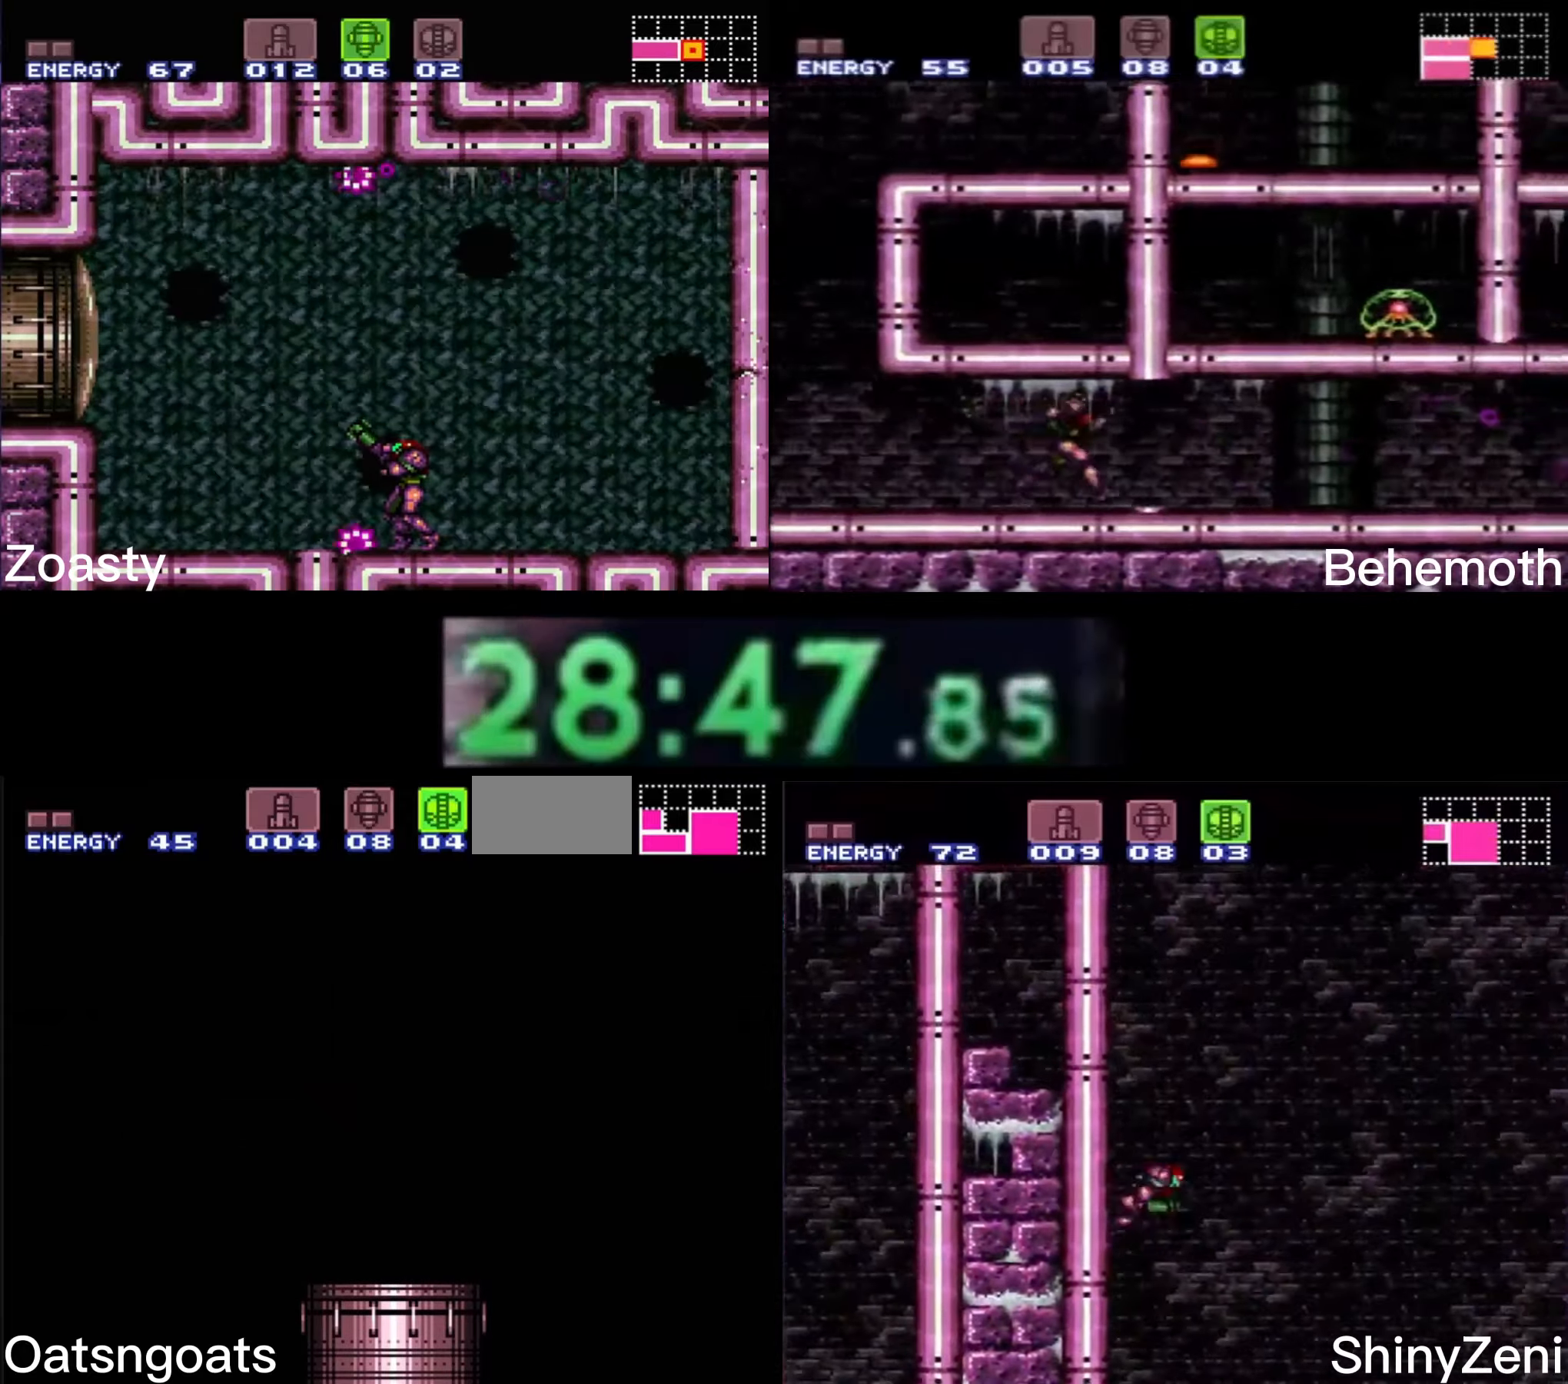
{"buttons": ["A", "B"], "events": [[350, "A", "down"]]}